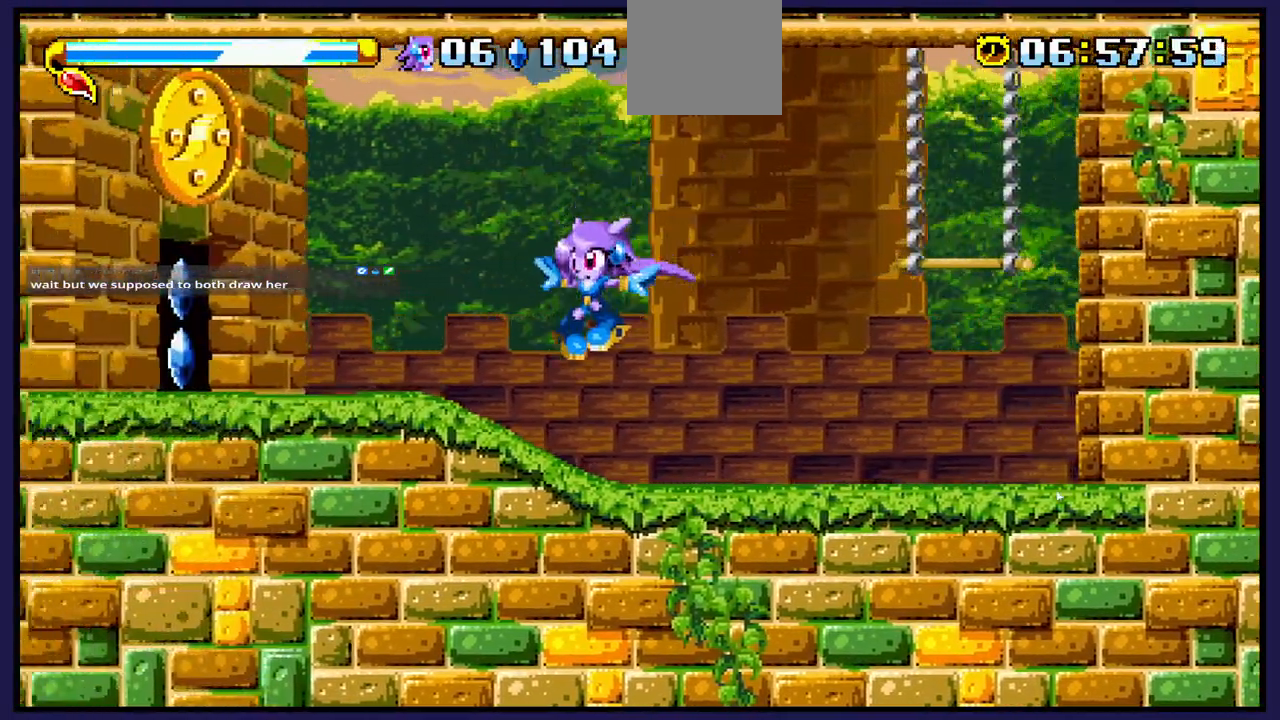
Gameplay with a controller (Xbox layout); each line is a JSON object with the inputs held at the frame after it. "events" lists button and stick changes between this image and that frame as [ms after this image, input, new state], when the widget could be followed in between.
{"buttons": ["DPAD_RIGHT"], "left_stick": "center", "right_stick": "center", "events": [[83, "DPAD_LEFT", "up"], [233, "DPAD_RIGHT", "down"]]}
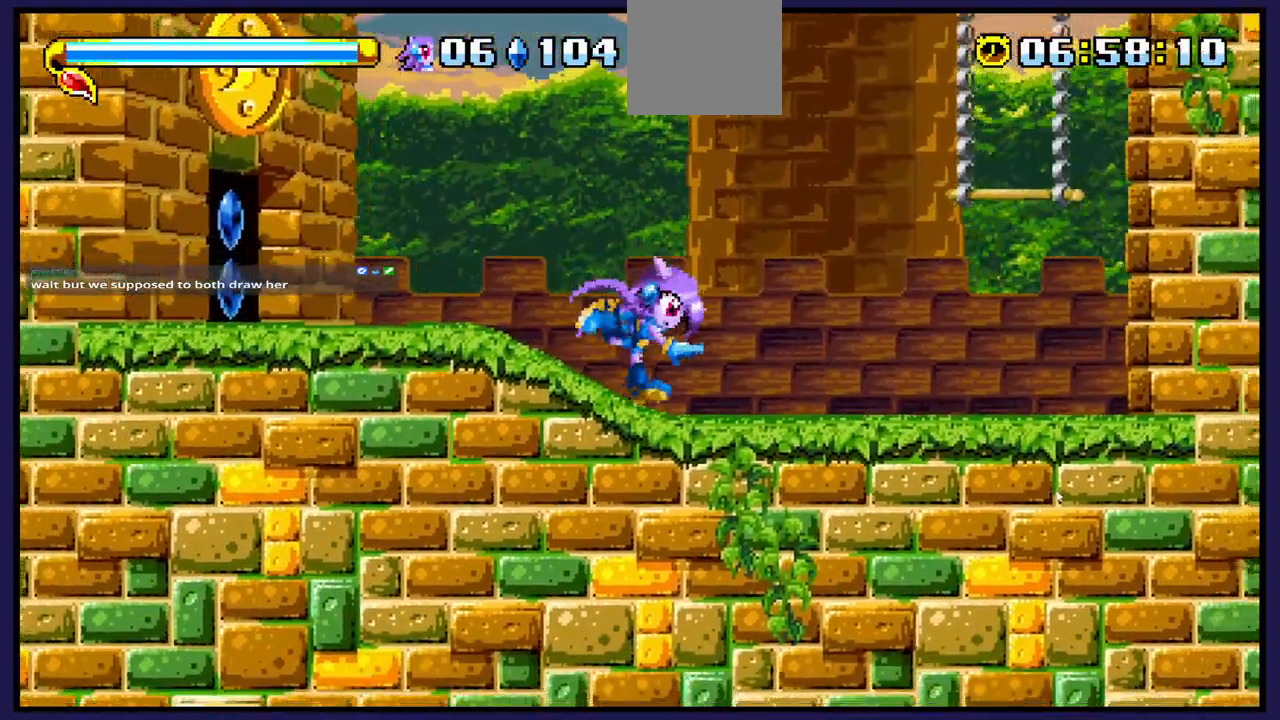
{"buttons": [], "left_stick": "center", "right_stick": "center", "events": [[400, "DPAD_RIGHT", "up"]]}
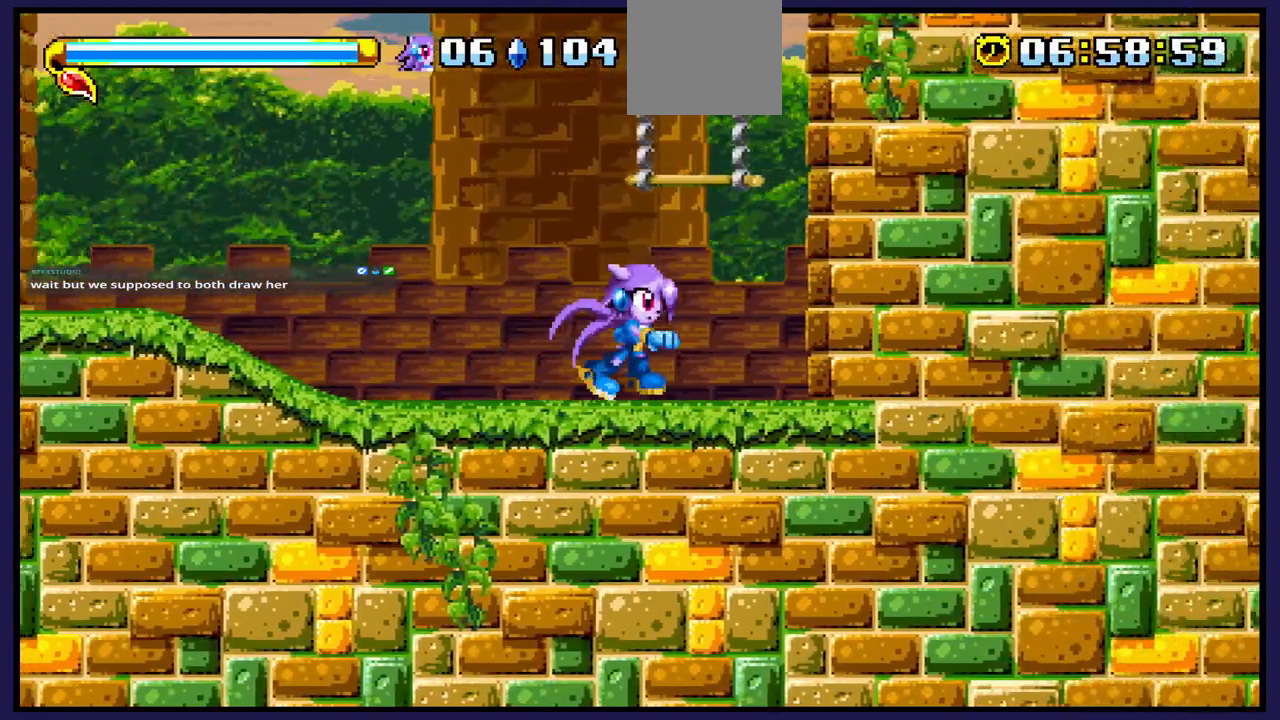
{"buttons": [], "left_stick": "center", "right_stick": "center", "events": [[33, "A", "down"], [100, "A", "up"], [333, "DPAD_RIGHT", "down"], [400, "DPAD_RIGHT", "up"]]}
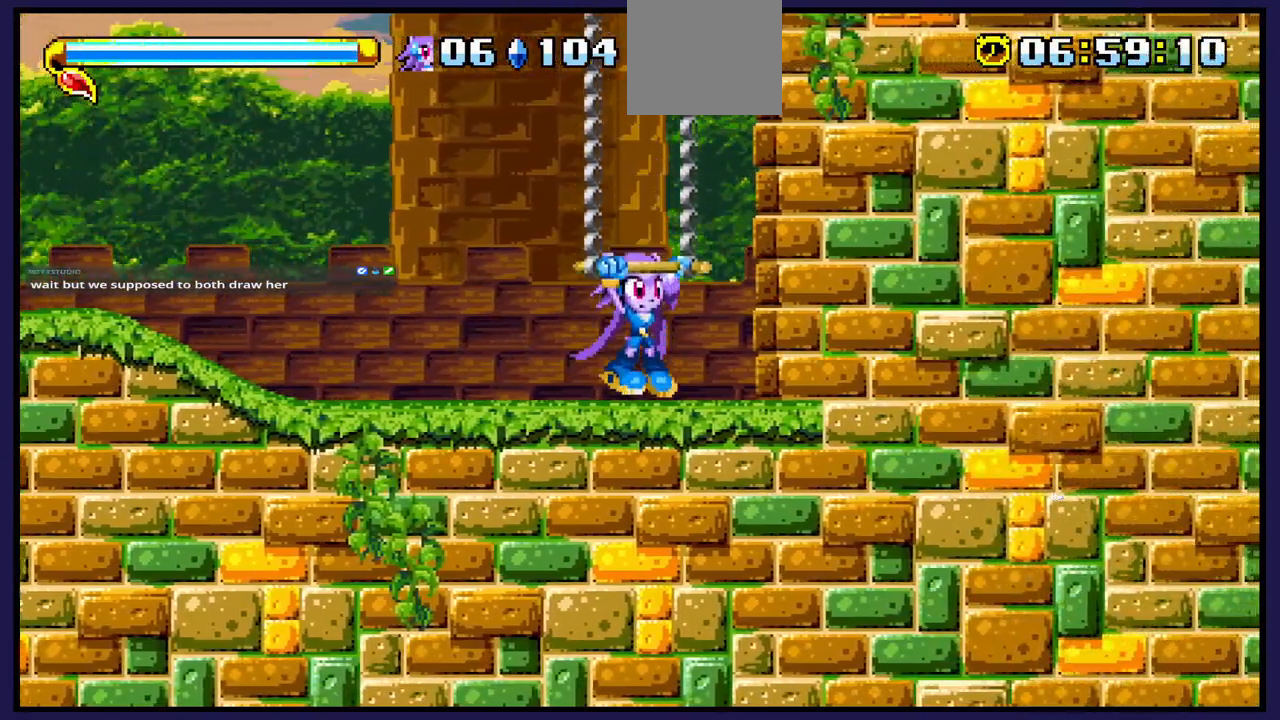
{"buttons": [], "left_stick": "center", "right_stick": "center", "events": []}
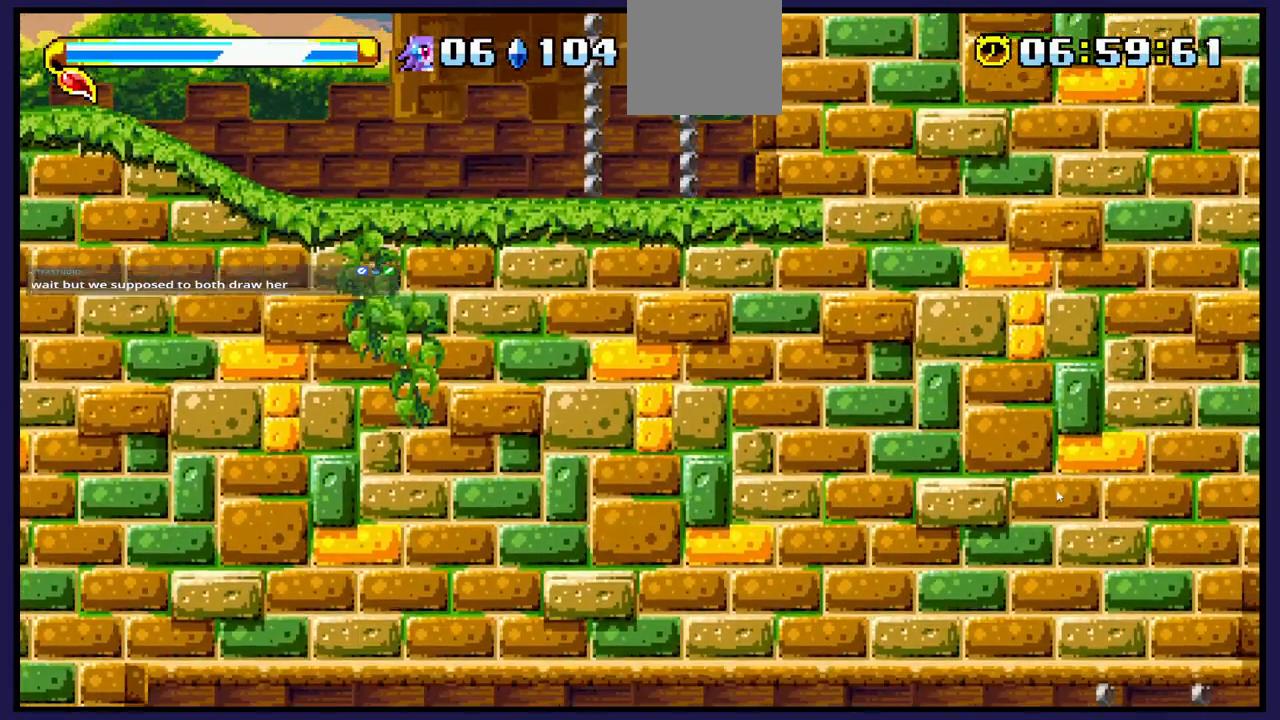
{"buttons": [], "left_stick": "center", "right_stick": "center", "events": []}
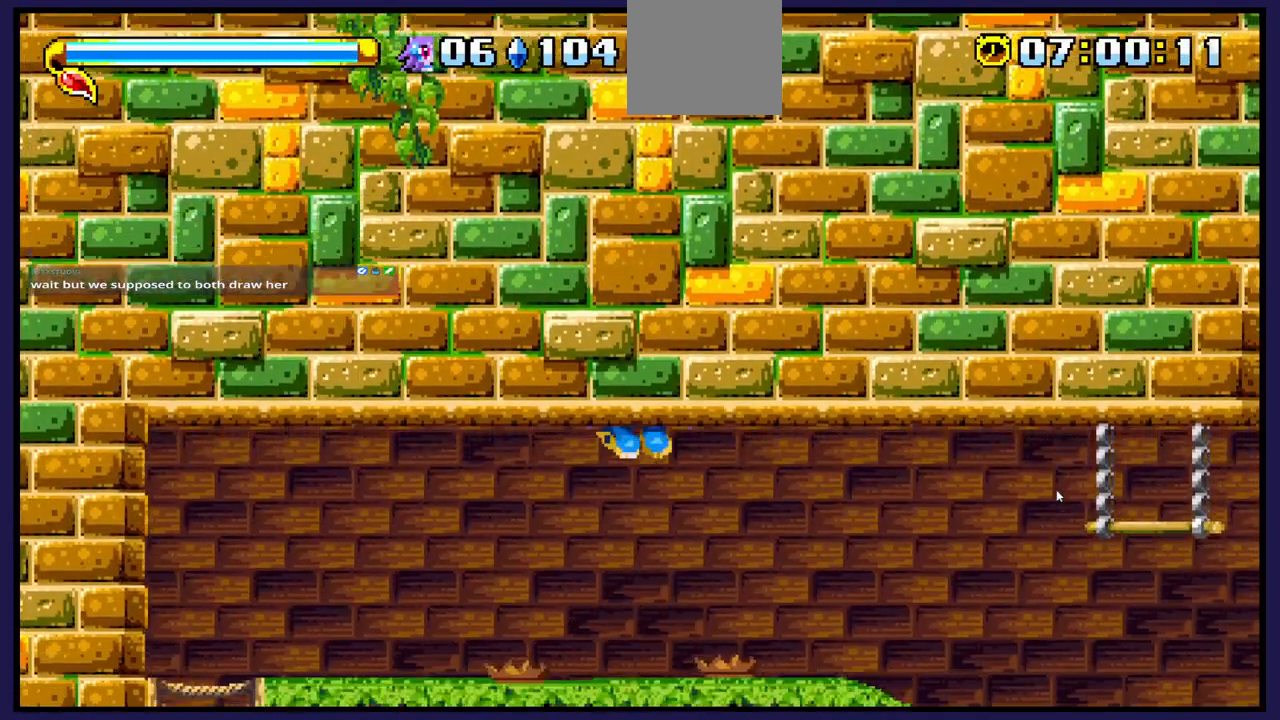
{"buttons": ["DPAD_DOWN"], "left_stick": "center", "right_stick": "center", "events": [[333, "DPAD_DOWN", "down"], [417, "A", "down"], [500, "A", "up"]]}
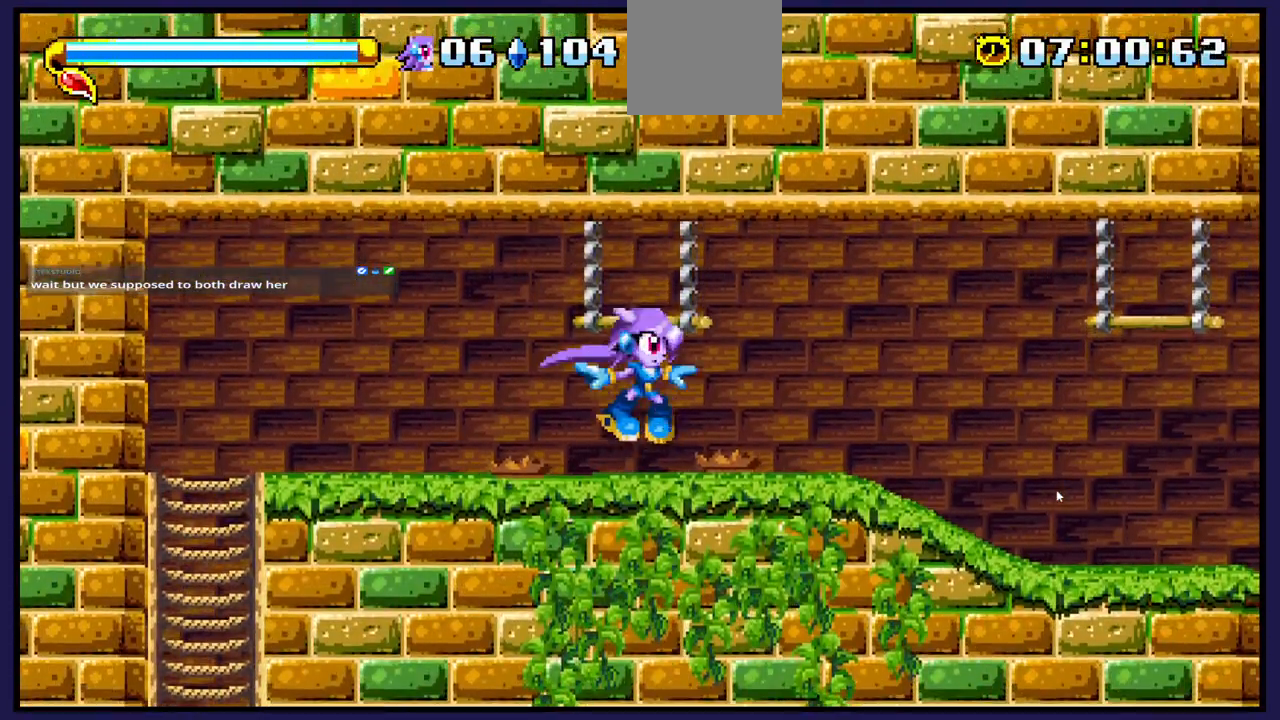
{"buttons": ["DPAD_RIGHT"], "left_stick": "center", "right_stick": "center", "events": [[133, "DPAD_DOWN", "up"], [150, "DPAD_RIGHT", "down"]]}
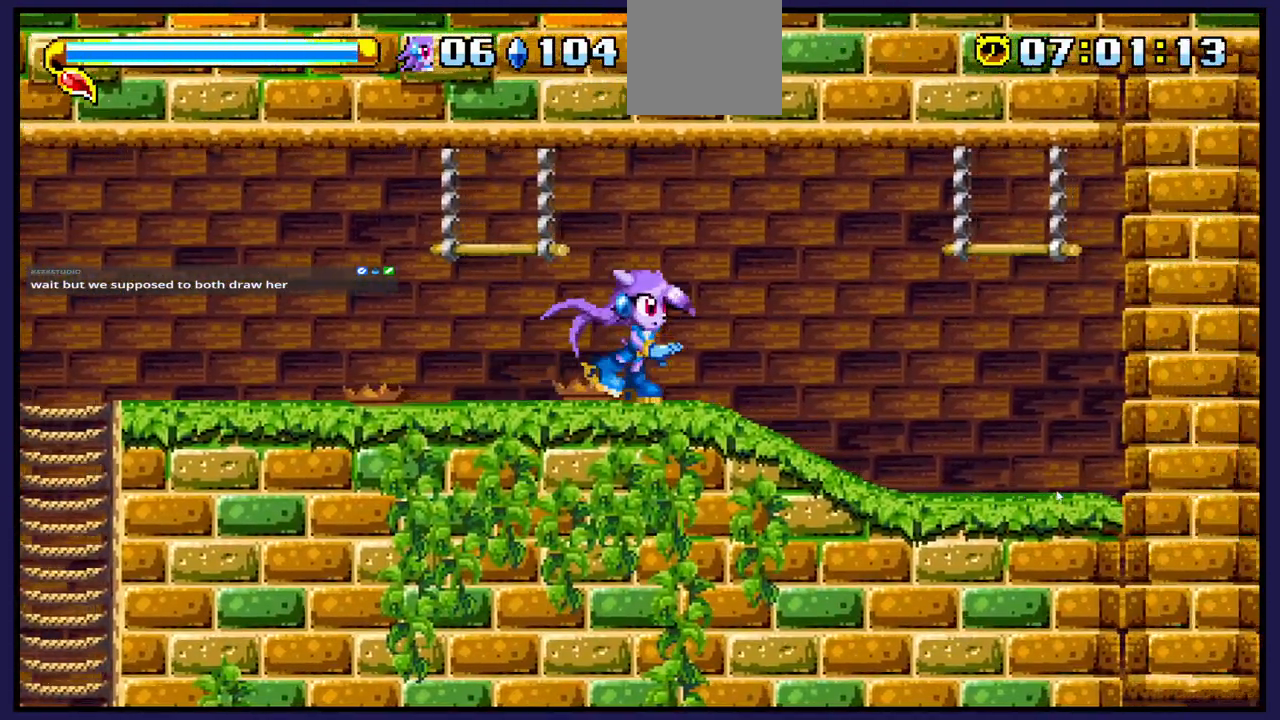
{"buttons": [], "left_stick": "center", "right_stick": "center", "events": [[433, "DPAD_RIGHT", "up"]]}
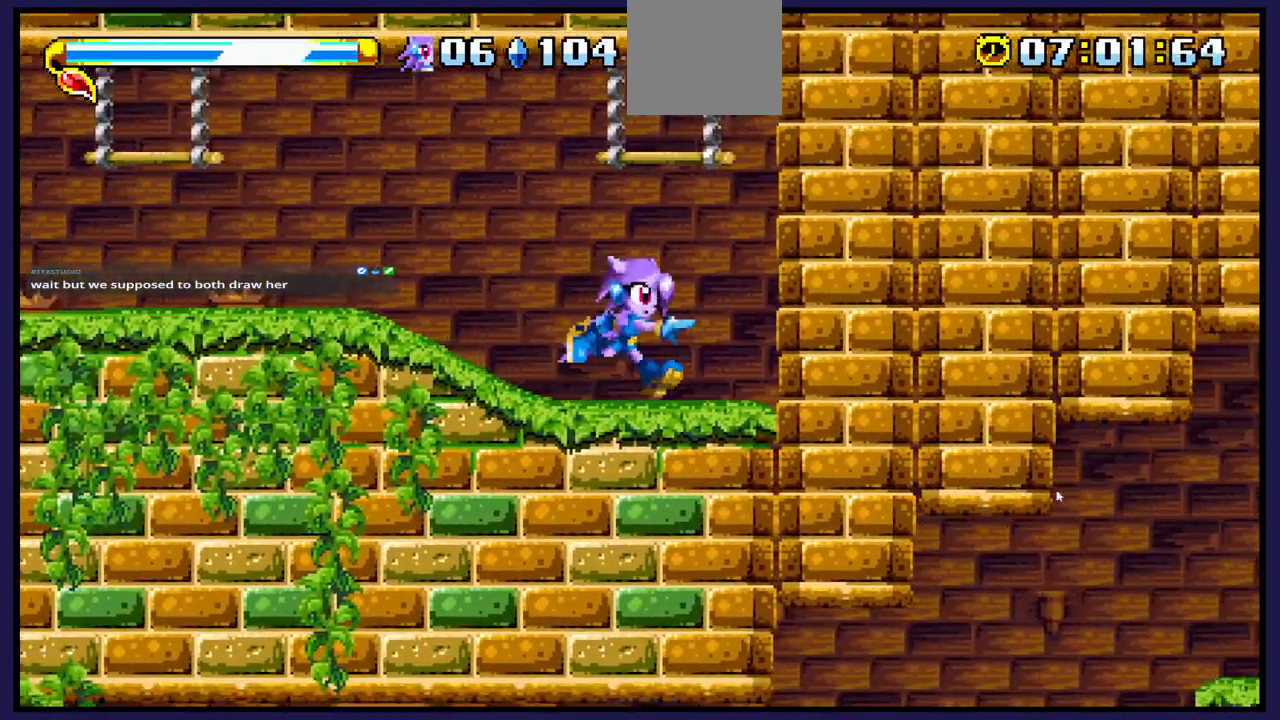
{"buttons": ["A", "DPAD_UP"], "left_stick": "center", "right_stick": "center", "events": [[433, "A", "down"], [500, "DPAD_UP", "down"]]}
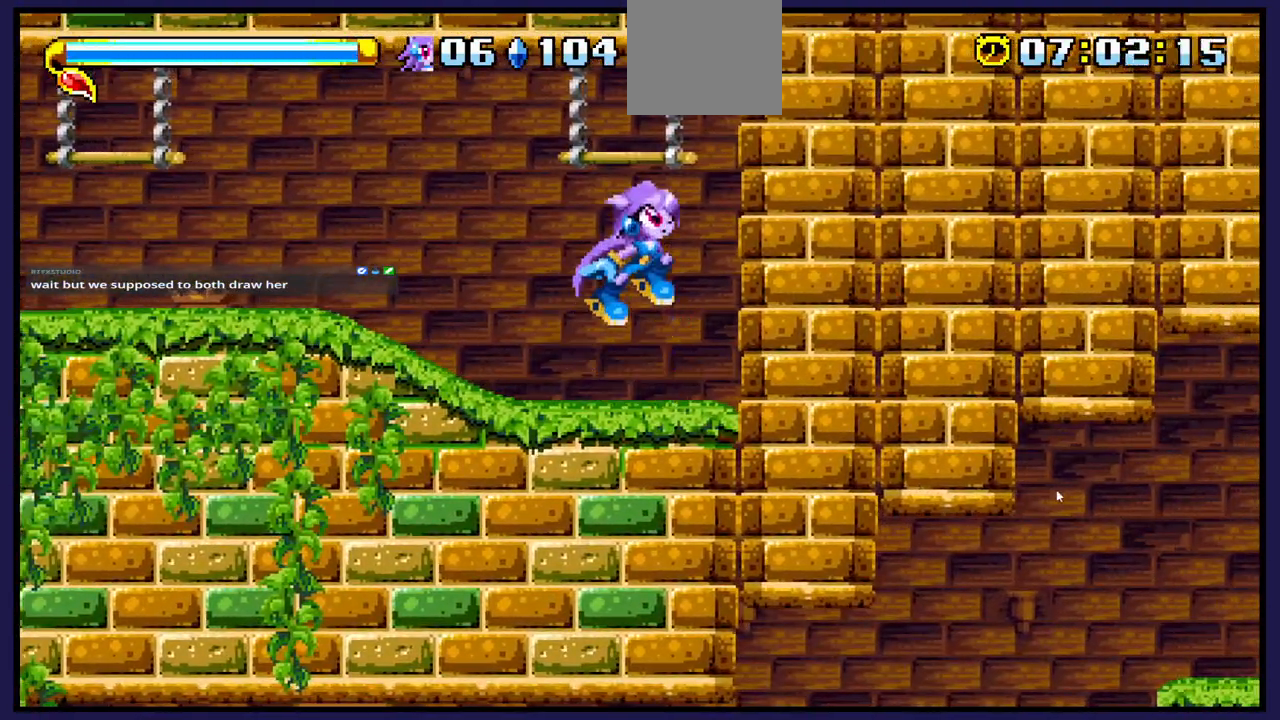
{"buttons": ["DPAD_UP"], "left_stick": "center", "right_stick": "center", "events": [[33, "A", "up"]]}
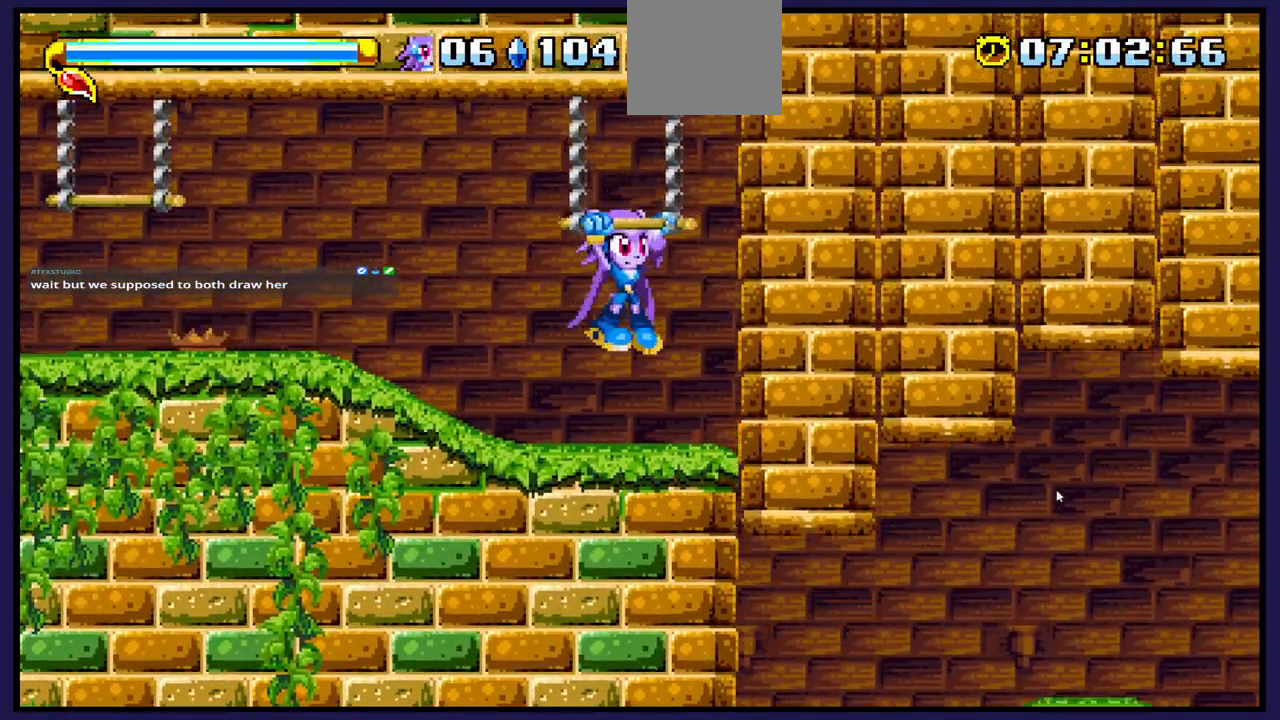
{"buttons": [], "left_stick": "center", "right_stick": "center", "events": [[167, "DPAD_UP", "up"]]}
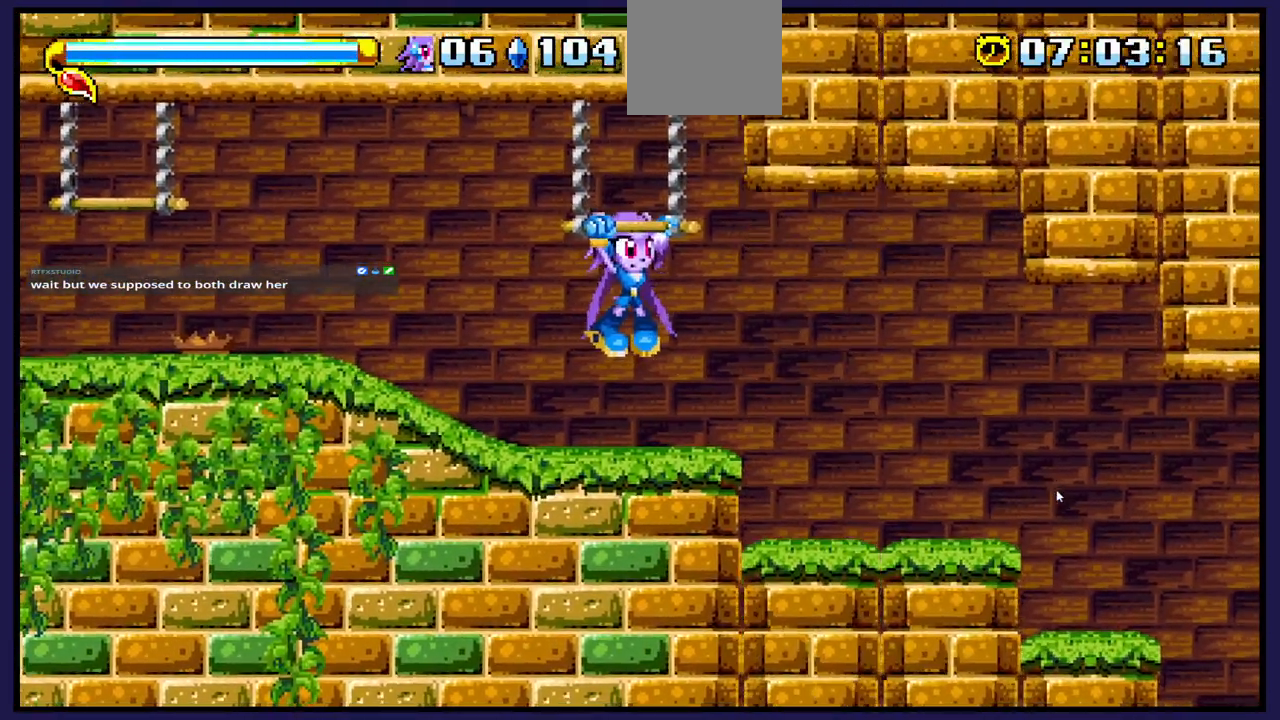
{"buttons": [], "left_stick": "center", "right_stick": "center", "events": []}
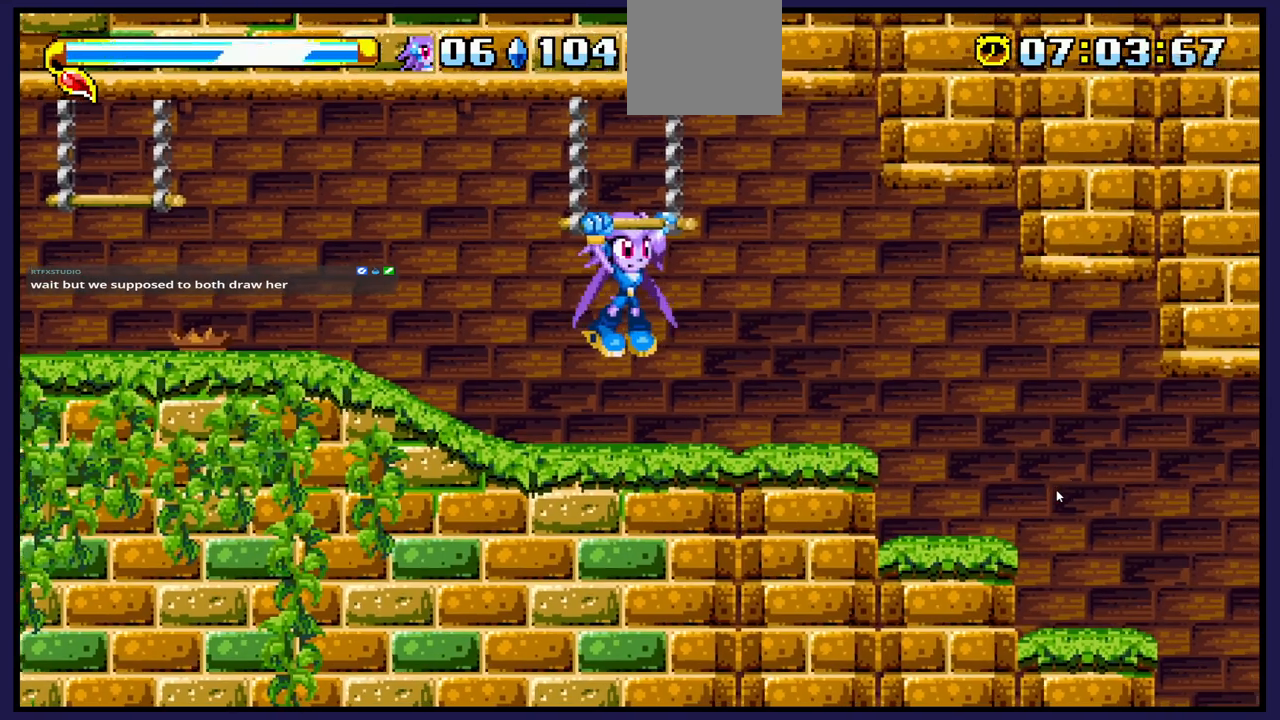
{"buttons": [], "left_stick": "center", "right_stick": "center", "events": []}
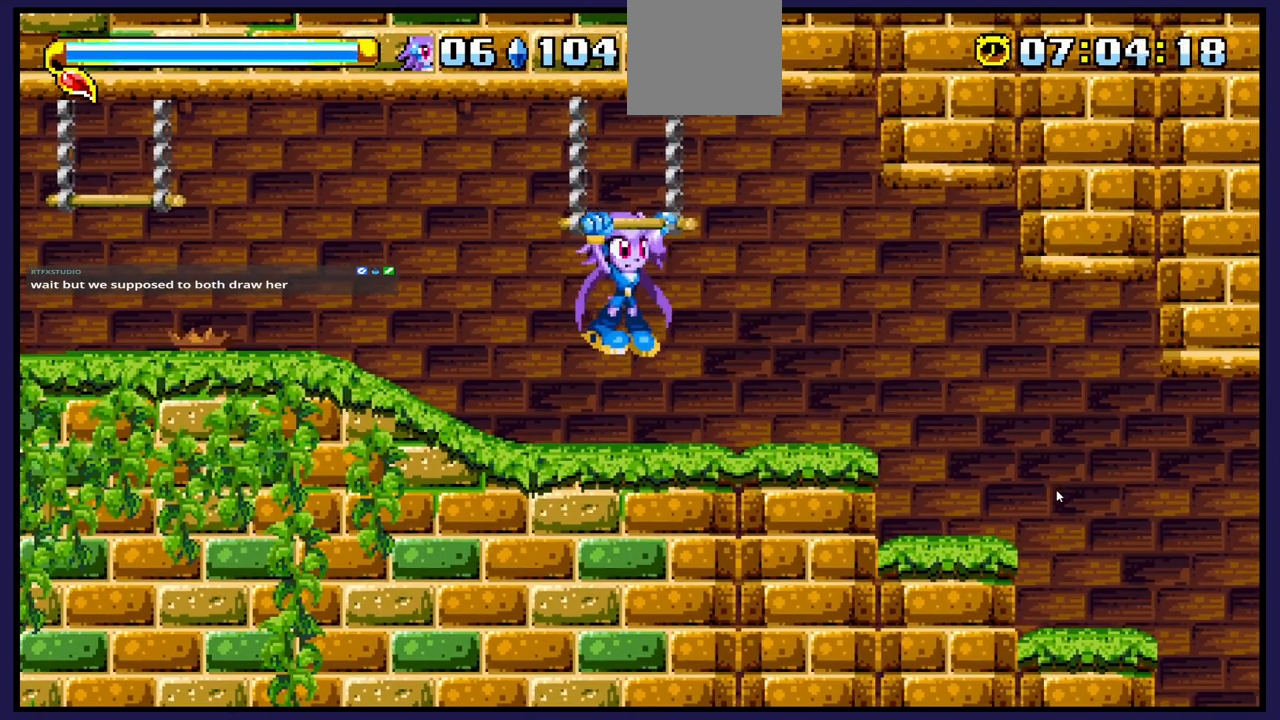
{"buttons": [], "left_stick": "center", "right_stick": "center", "events": [[67, "A", "down"], [167, "A", "up"]]}
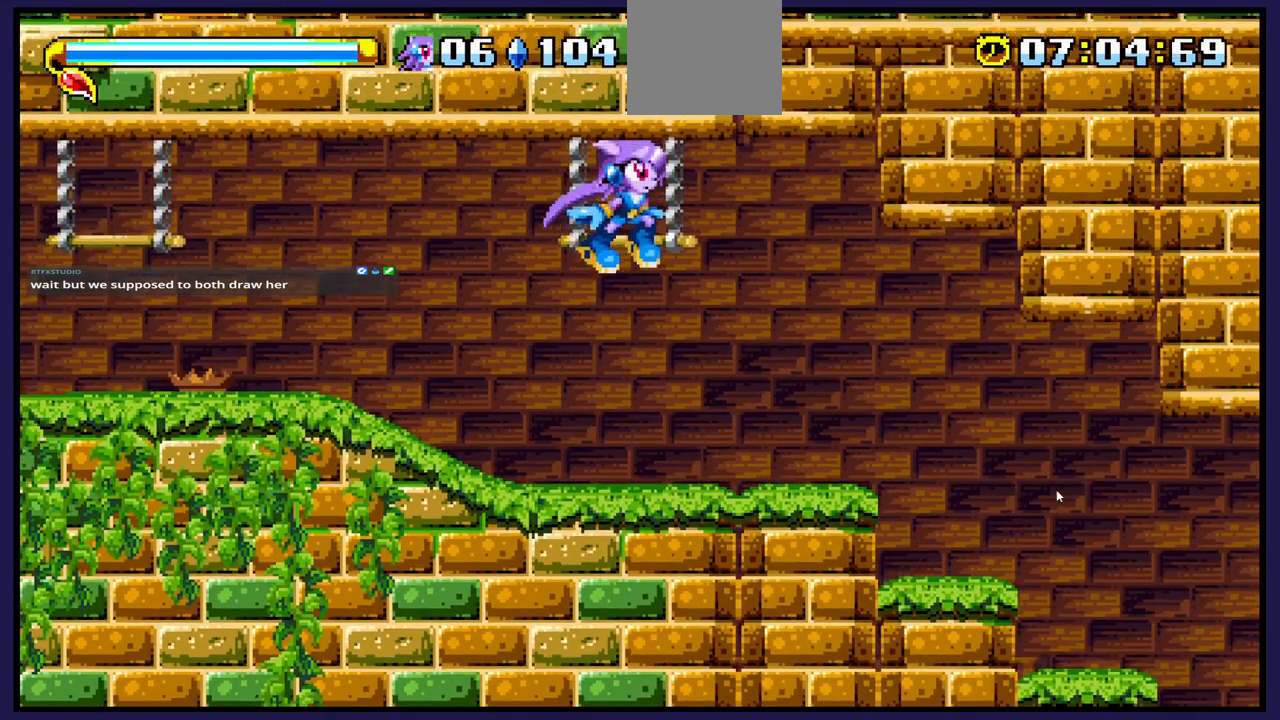
{"buttons": [], "left_stick": "center", "right_stick": "center", "events": []}
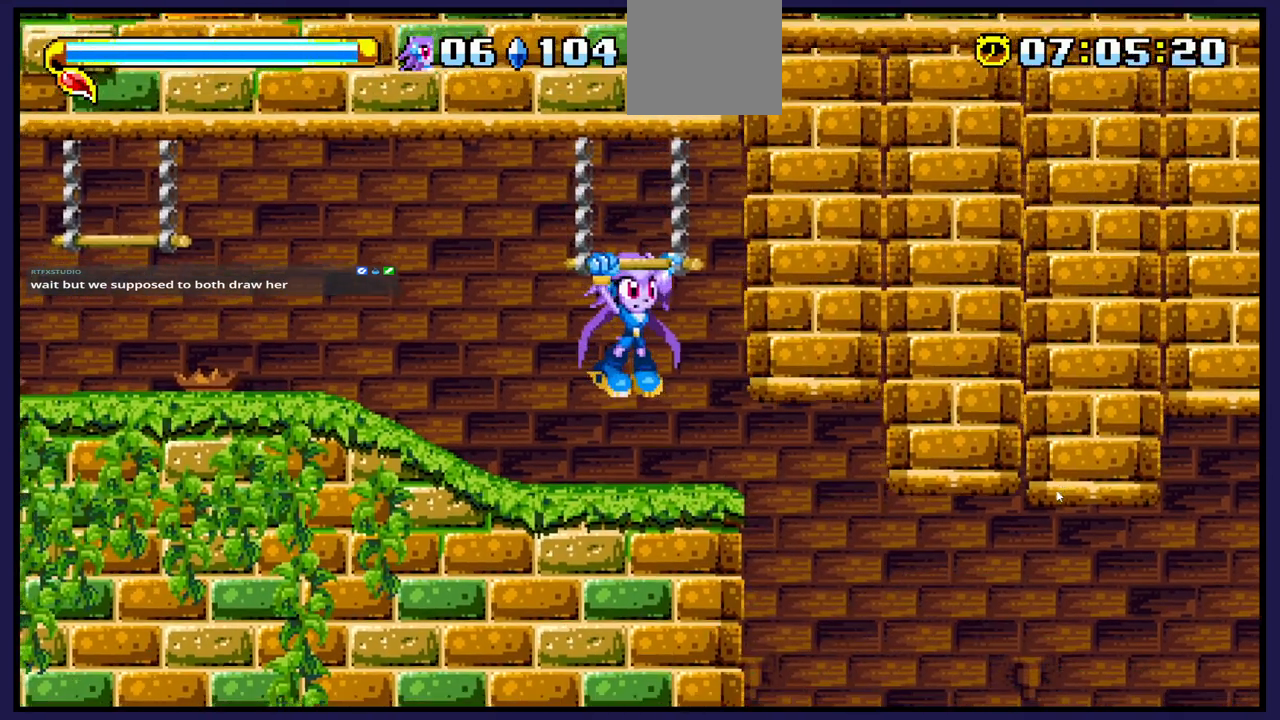
{"buttons": ["DPAD_DOWN"], "left_stick": "center", "right_stick": "center", "events": [[450, "DPAD_DOWN", "down"]]}
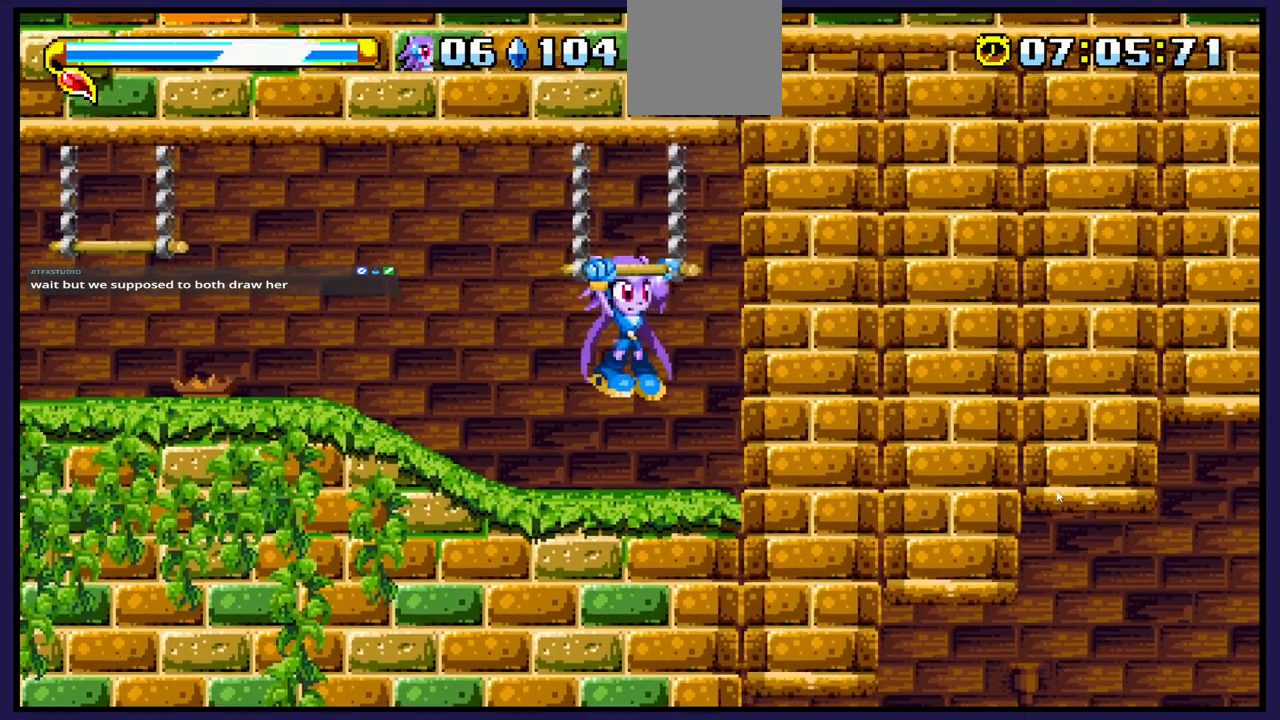
{"buttons": ["DPAD_LEFT"], "left_stick": "center", "right_stick": "center", "events": [[67, "A", "down"], [133, "A", "up"], [283, "DPAD_DOWN", "up"], [350, "DPAD_LEFT", "down"]]}
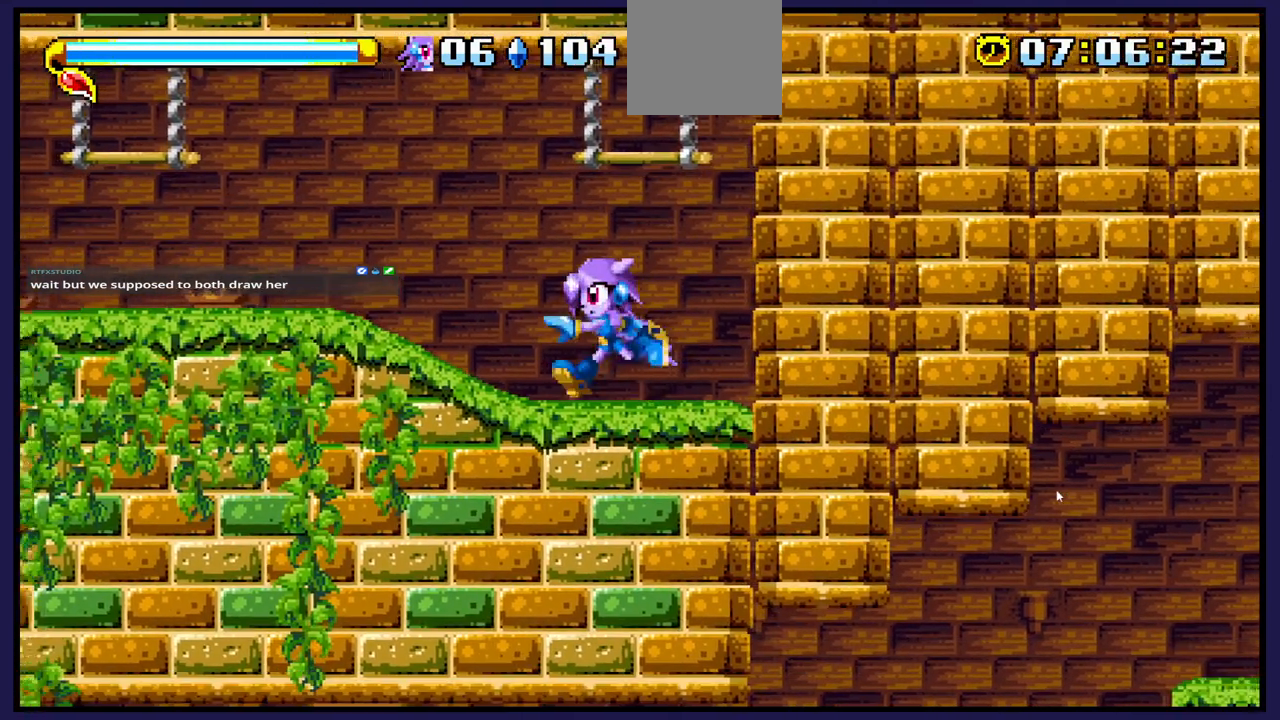
{"buttons": ["DPAD_LEFT"], "left_stick": "center", "right_stick": "center", "events": []}
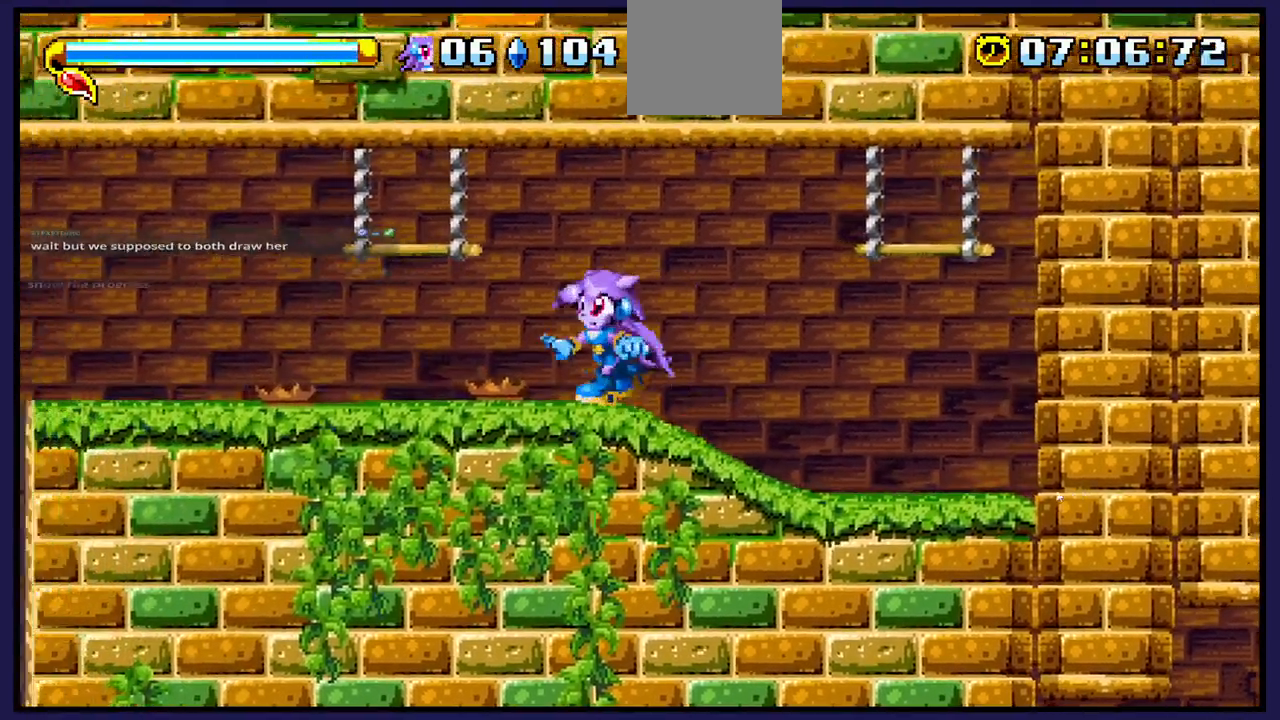
{"buttons": ["DPAD_UP"], "left_stick": "center", "right_stick": "center", "events": [[183, "DPAD_LEFT", "up"], [267, "DPAD_UP", "down"], [350, "A", "down"], [467, "A", "up"]]}
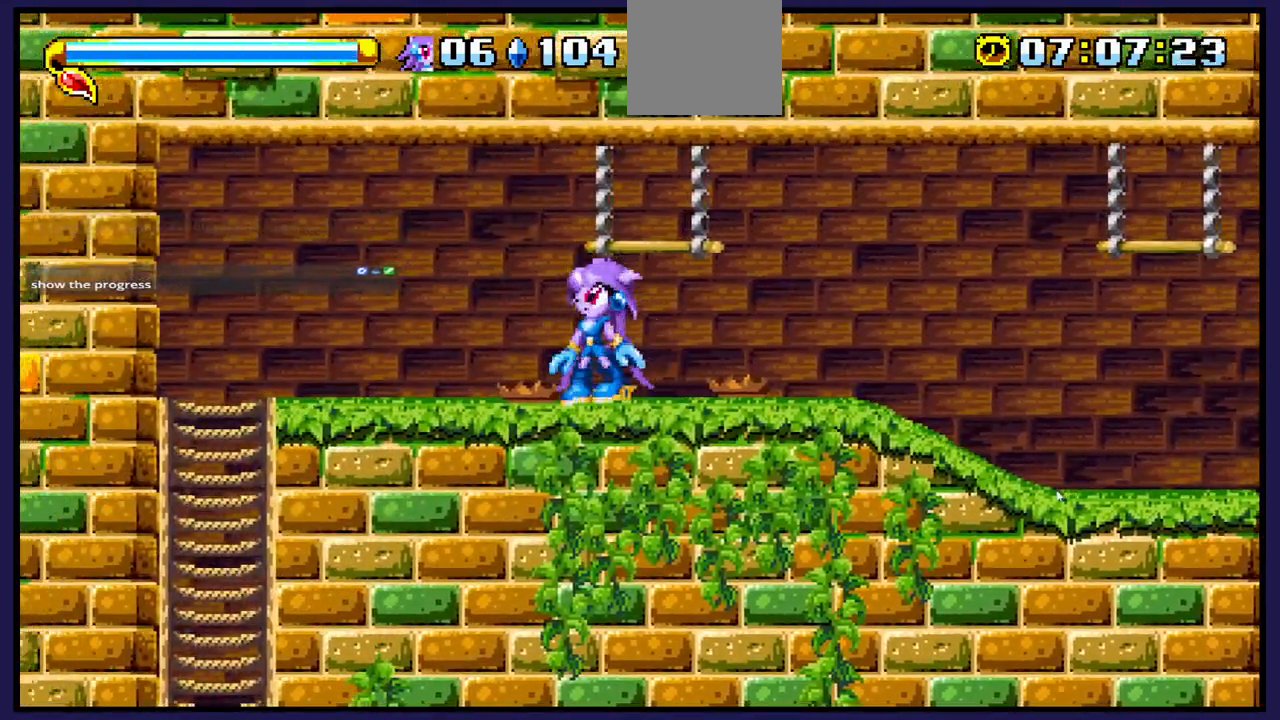
{"buttons": ["DPAD_UP", "DPAD_RIGHT"], "left_stick": "center", "right_stick": "center", "events": [[67, "DPAD_RIGHT", "down"], [267, "DPAD_RIGHT", "up"], [333, "DPAD_RIGHT", "down"], [367, "A", "down"], [400, "DPAD_UP", "up"], [450, "A", "up"], [483, "DPAD_UP", "down"]]}
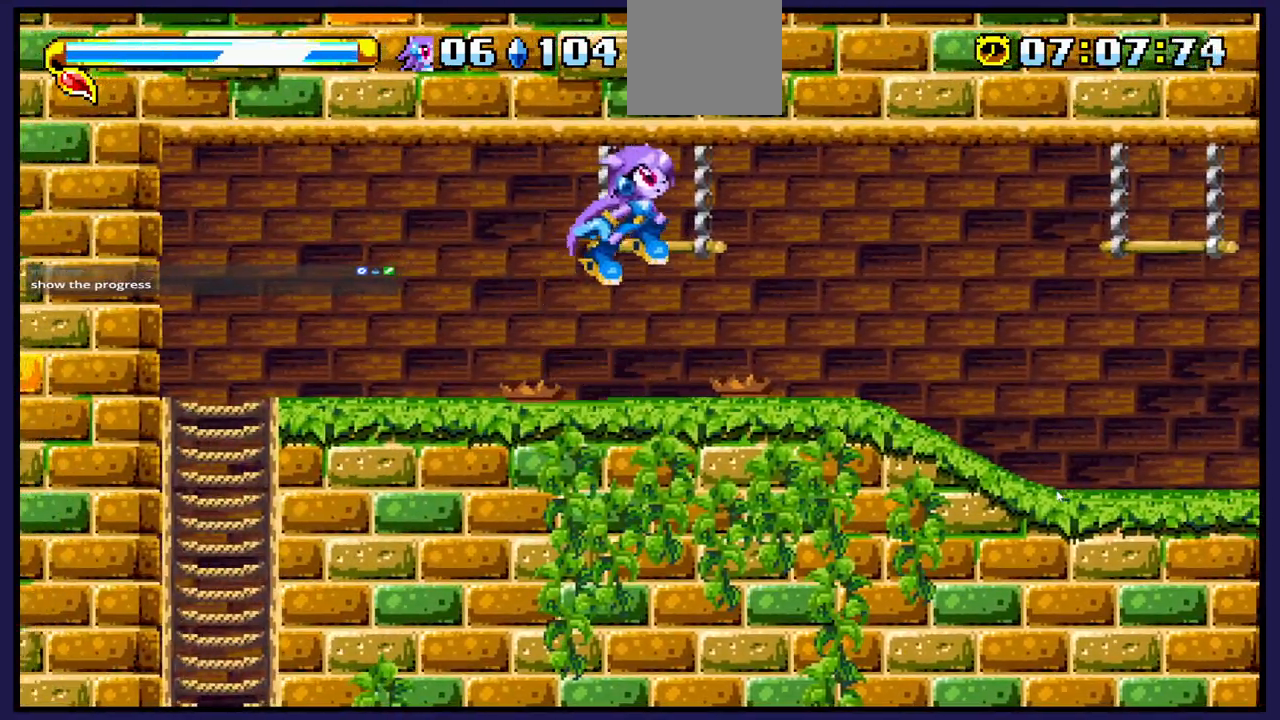
{"buttons": ["DPAD_UP", "DPAD_LEFT"], "left_stick": "center", "right_stick": "center", "events": [[17, "DPAD_RIGHT", "up"], [433, "DPAD_LEFT", "down"]]}
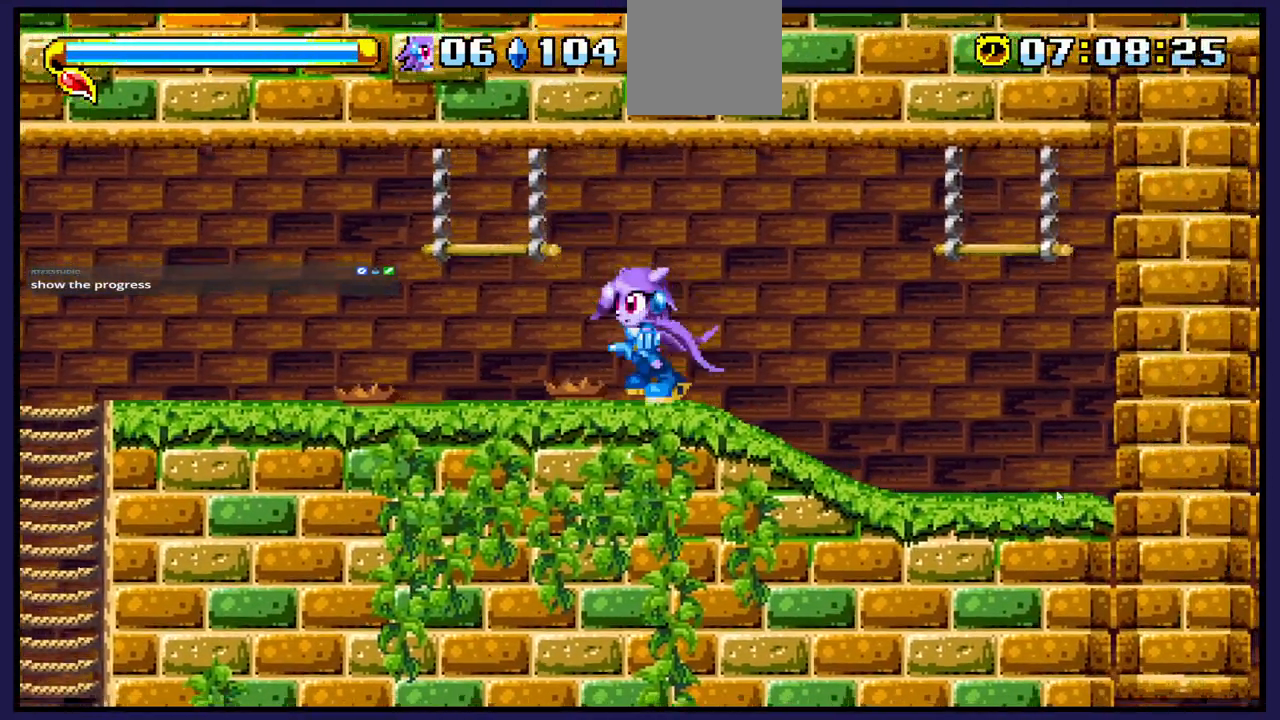
{"buttons": ["DPAD_LEFT"], "left_stick": "center", "right_stick": "center", "events": [[133, "DPAD_LEFT", "up"], [200, "DPAD_UP", "up"], [383, "DPAD_LEFT", "down"]]}
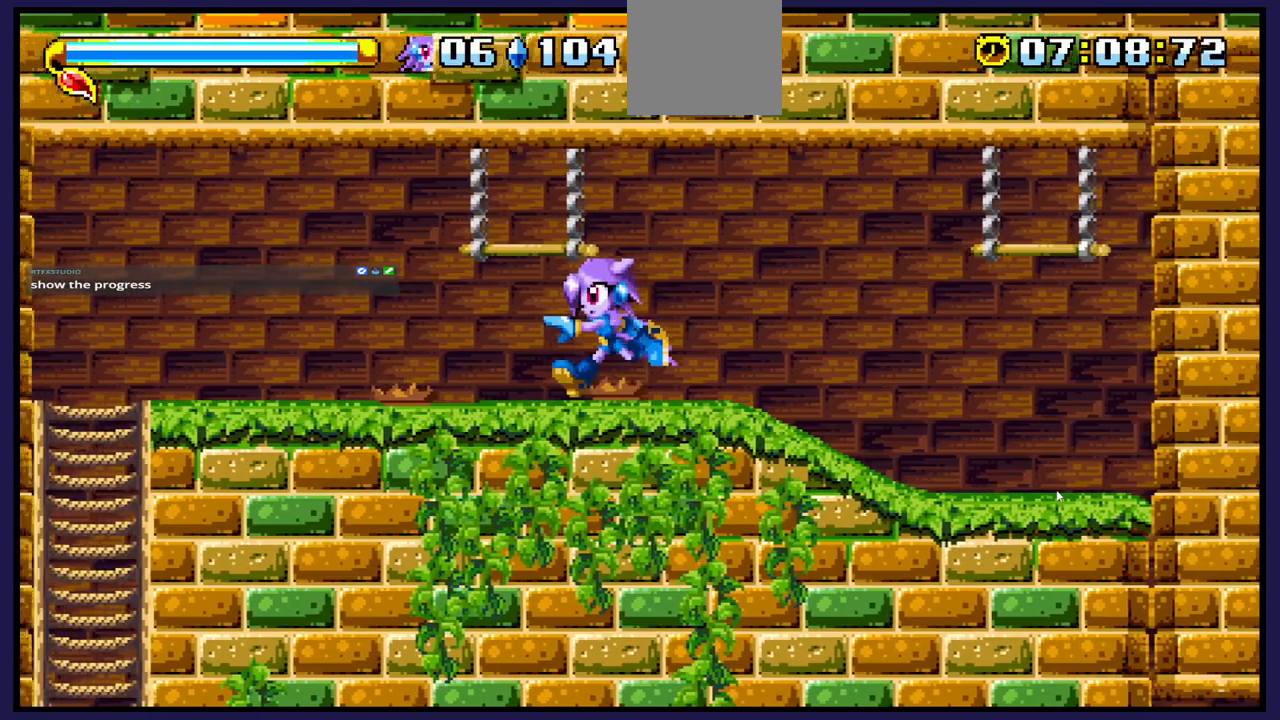
{"buttons": ["DPAD_UP"], "left_stick": "center", "right_stick": "center", "events": [[67, "DPAD_LEFT", "up"], [183, "DPAD_UP", "down"], [283, "A", "down"], [350, "A", "up"]]}
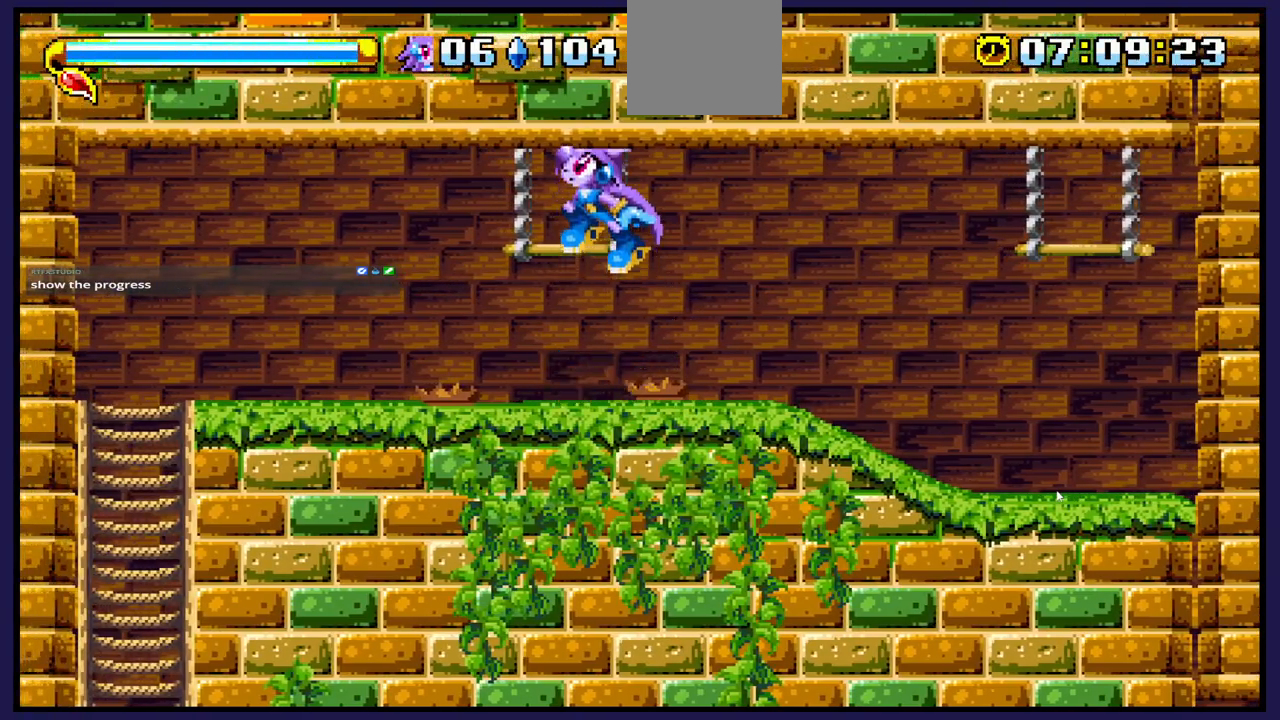
{"buttons": [], "left_stick": "center", "right_stick": "center", "events": [[83, "DPAD_LEFT", "down"], [150, "DPAD_UP", "up"], [167, "DPAD_LEFT", "up"]]}
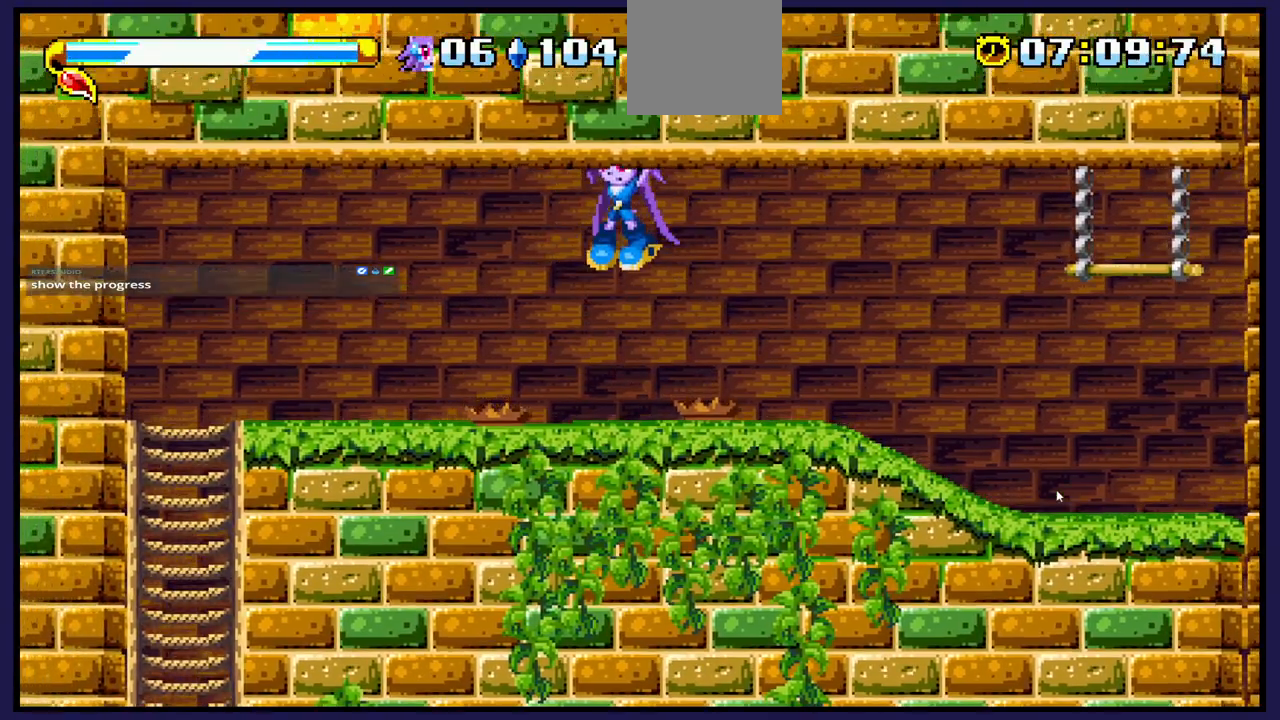
{"buttons": [], "left_stick": "center", "right_stick": "center", "events": []}
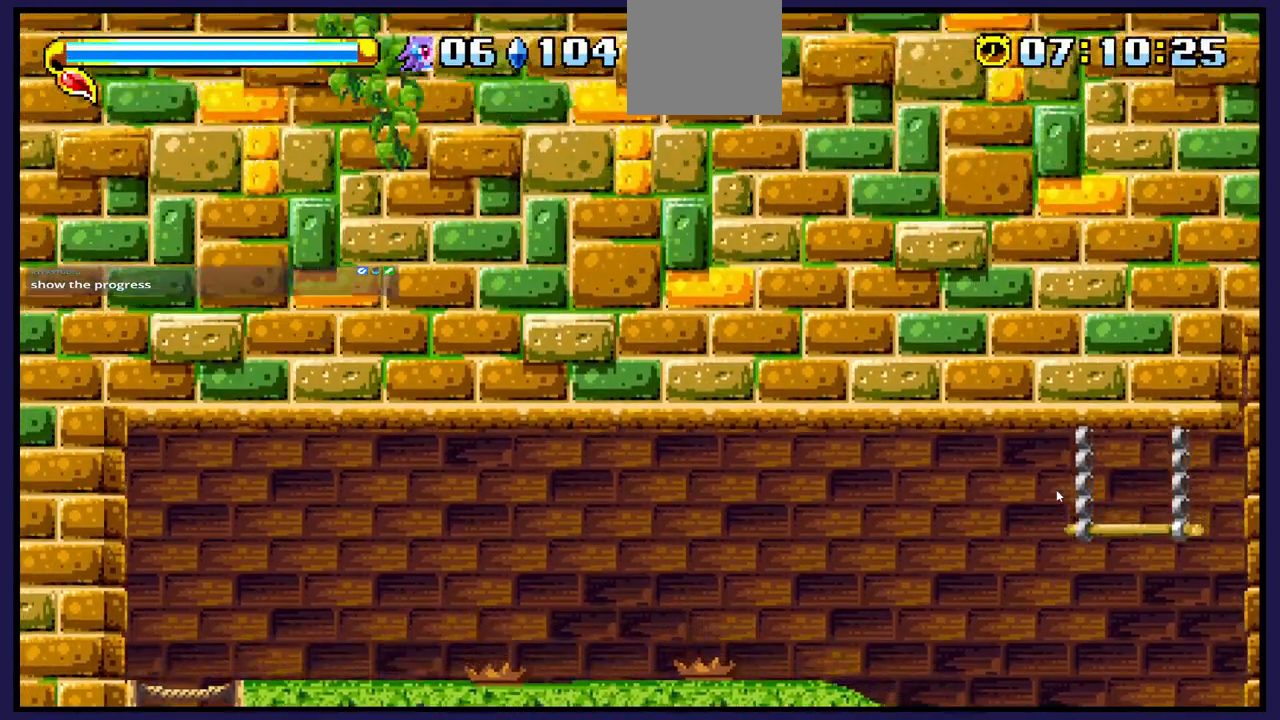
{"buttons": [], "left_stick": "center", "right_stick": "center", "events": []}
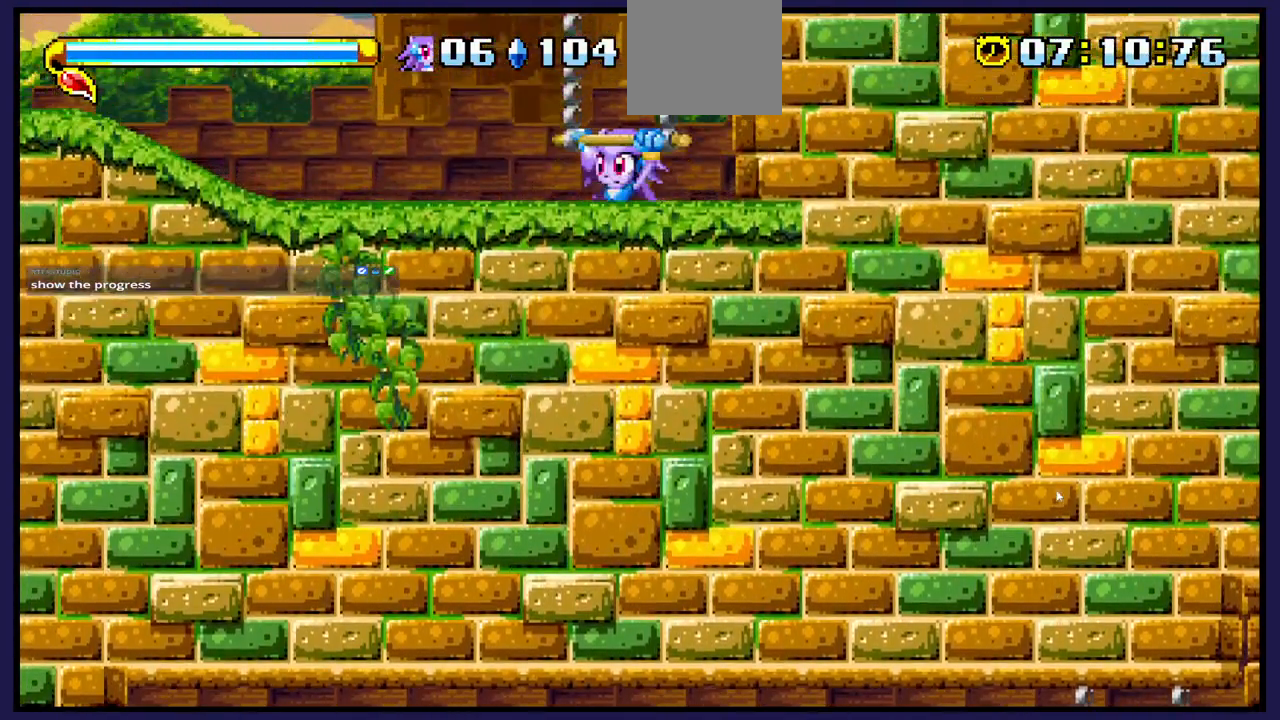
{"buttons": ["A", "DPAD_LEFT"], "left_stick": "center", "right_stick": "center", "events": [[367, "DPAD_LEFT", "down"], [483, "A", "down"]]}
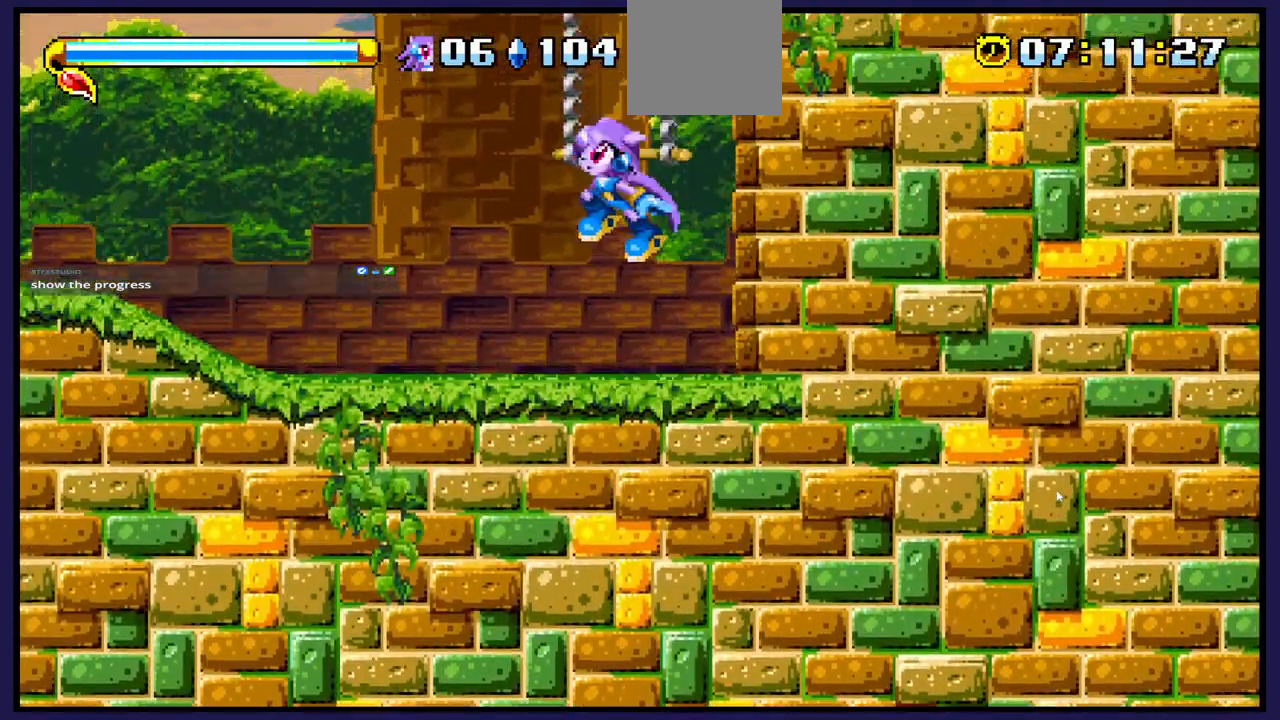
{"buttons": ["DPAD_LEFT"], "left_stick": "center", "right_stick": "center", "events": [[100, "A", "up"]]}
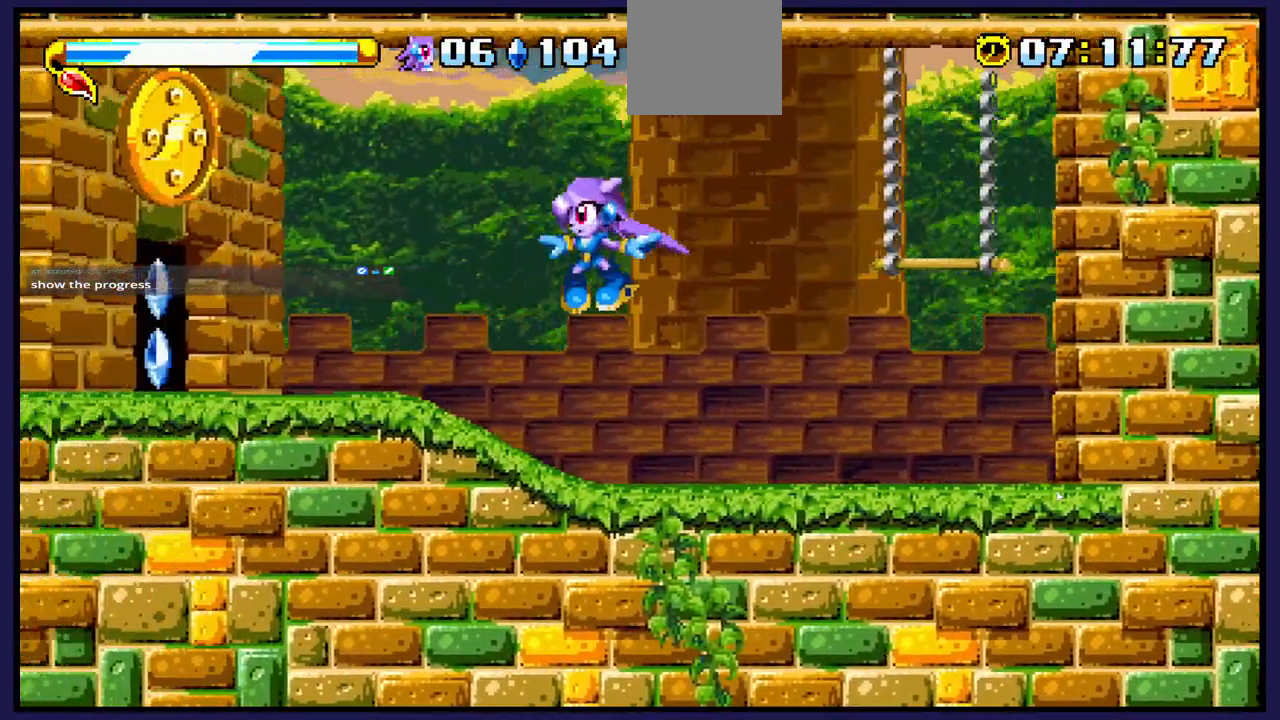
{"buttons": ["DPAD_LEFT"], "left_stick": "center", "right_stick": "center", "events": []}
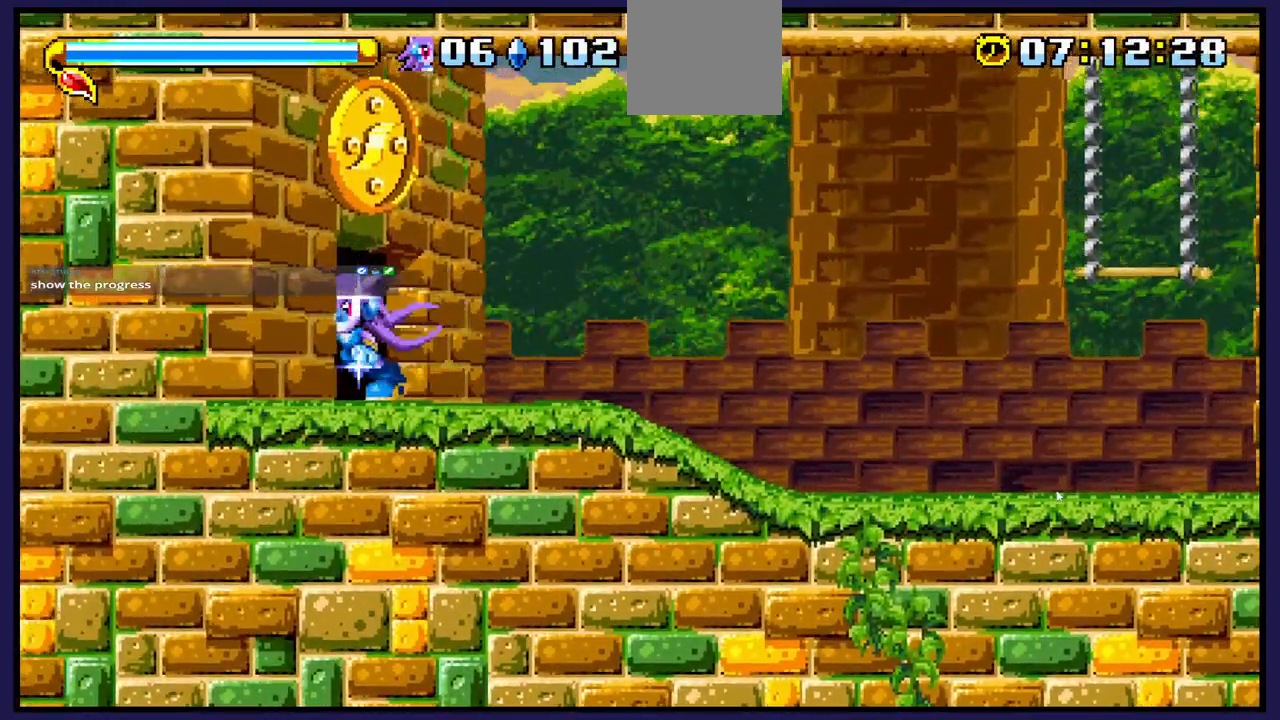
{"buttons": [], "left_stick": "center", "right_stick": "center", "events": [[367, "DPAD_LEFT", "up"]]}